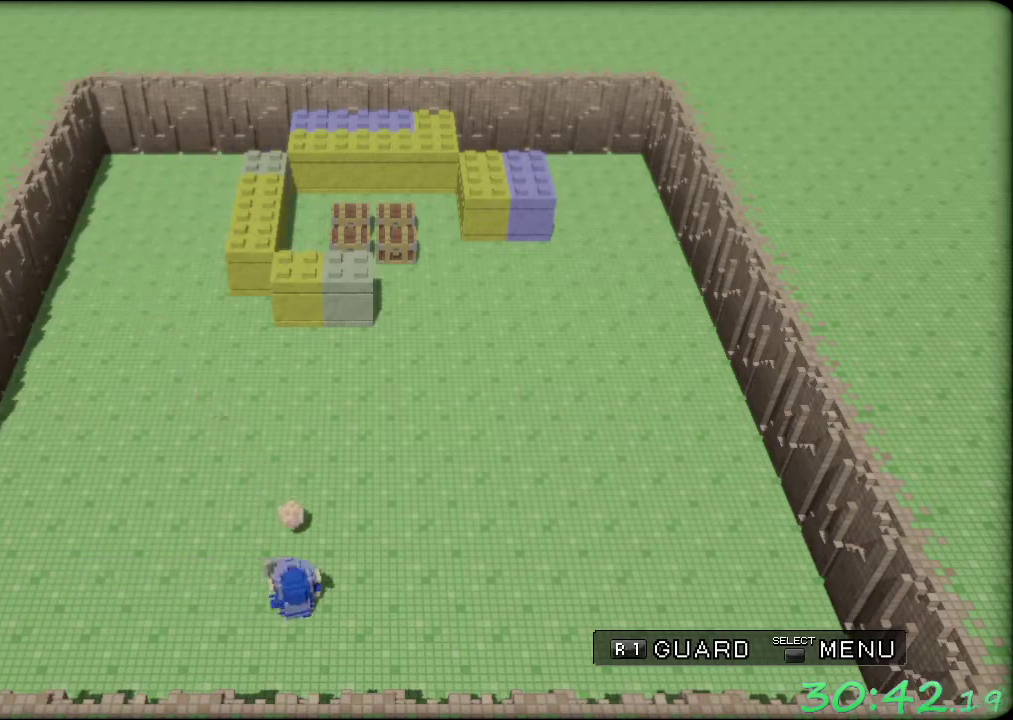
Gameplay with a controller (Xbox layout); each line is a JSON object with the inputs held at the frame after it. "events" lists button and stick changes between this image and that frame as [ms after this image, input, new state], when the widget could be followed in between. Not read: L3 R3.
{"buttons": ["R1"], "left_stick": "left", "events": [[100, "left_stick", "center"], [383, "left_stick", "left"]]}
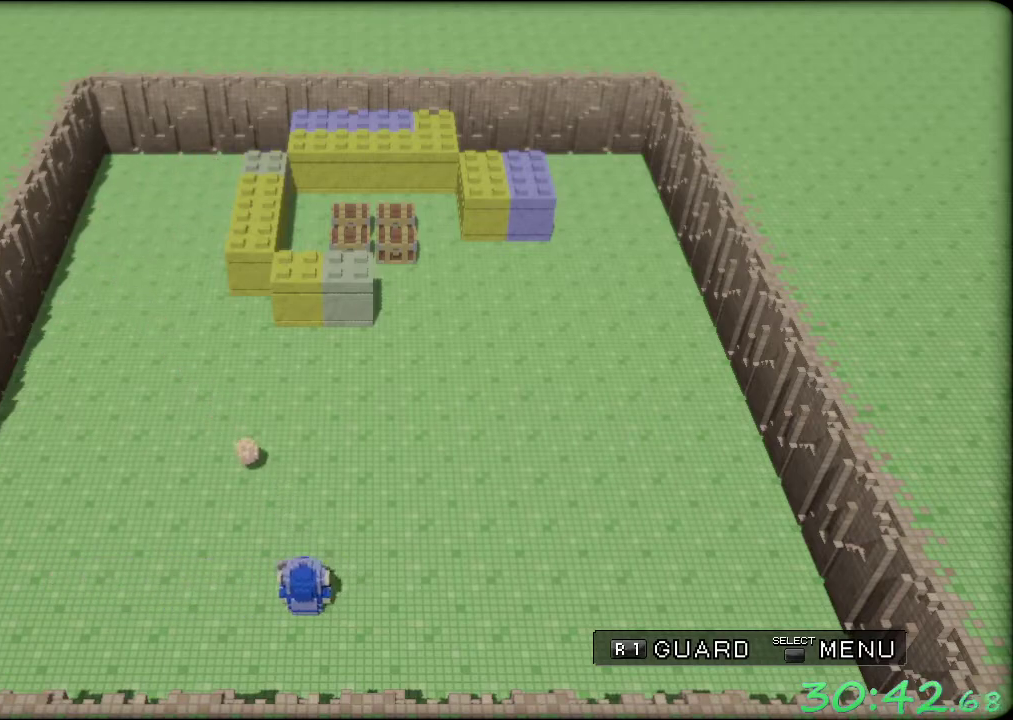
{"buttons": ["R1"], "left_stick": "left", "events": []}
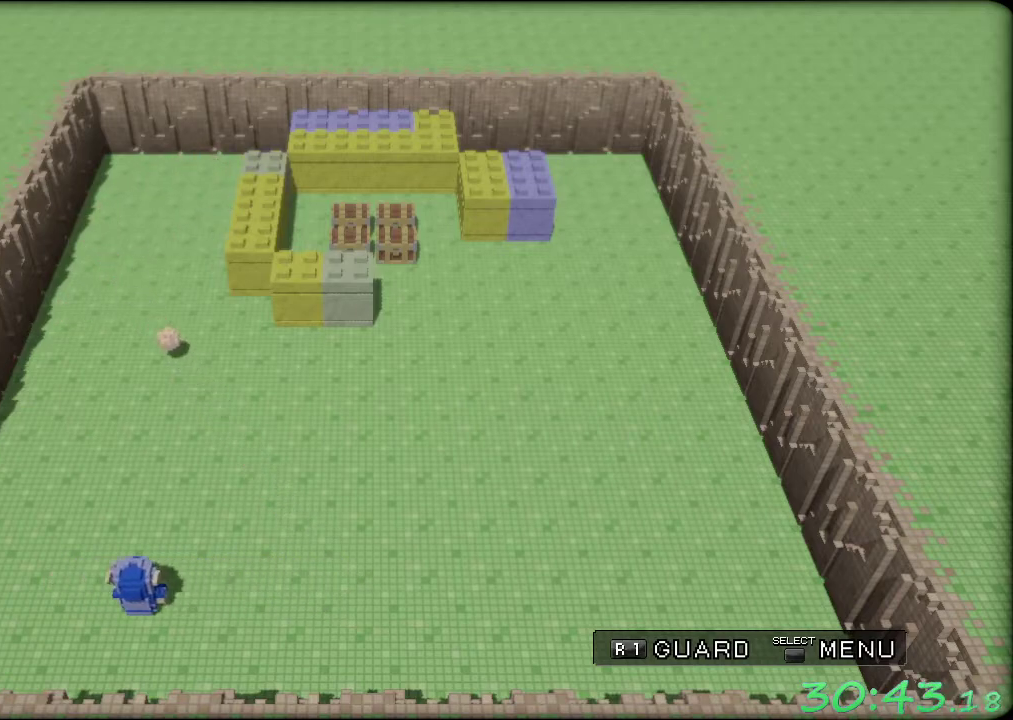
{"buttons": ["R1"], "left_stick": "center", "events": [[33, "left_stick", "center"]]}
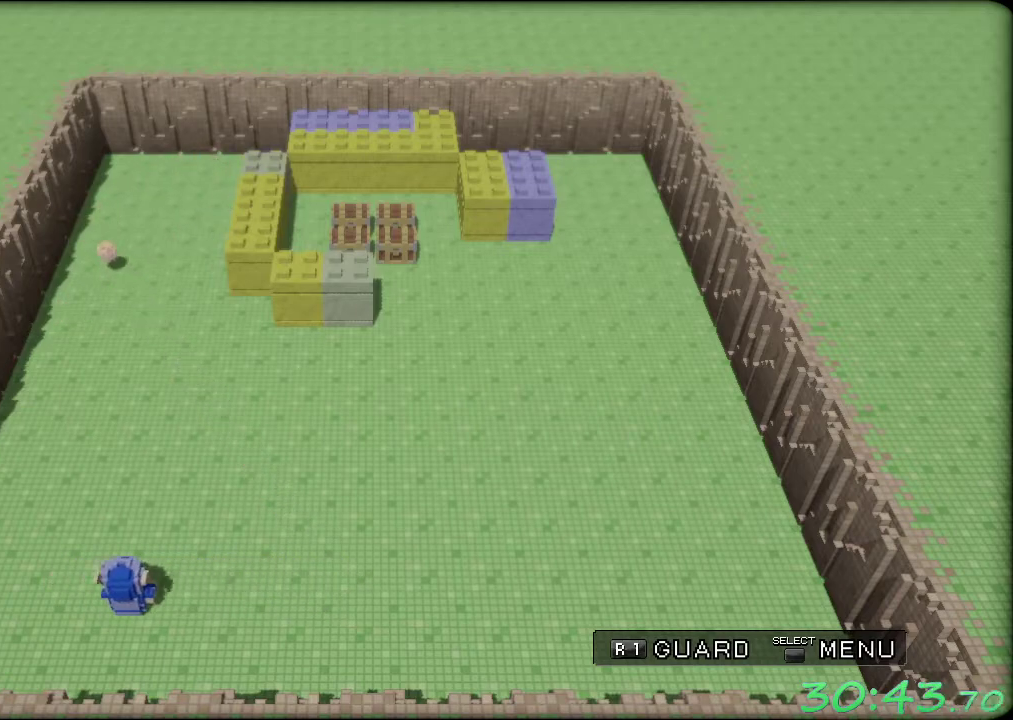
{"buttons": ["R1"], "left_stick": "center", "events": []}
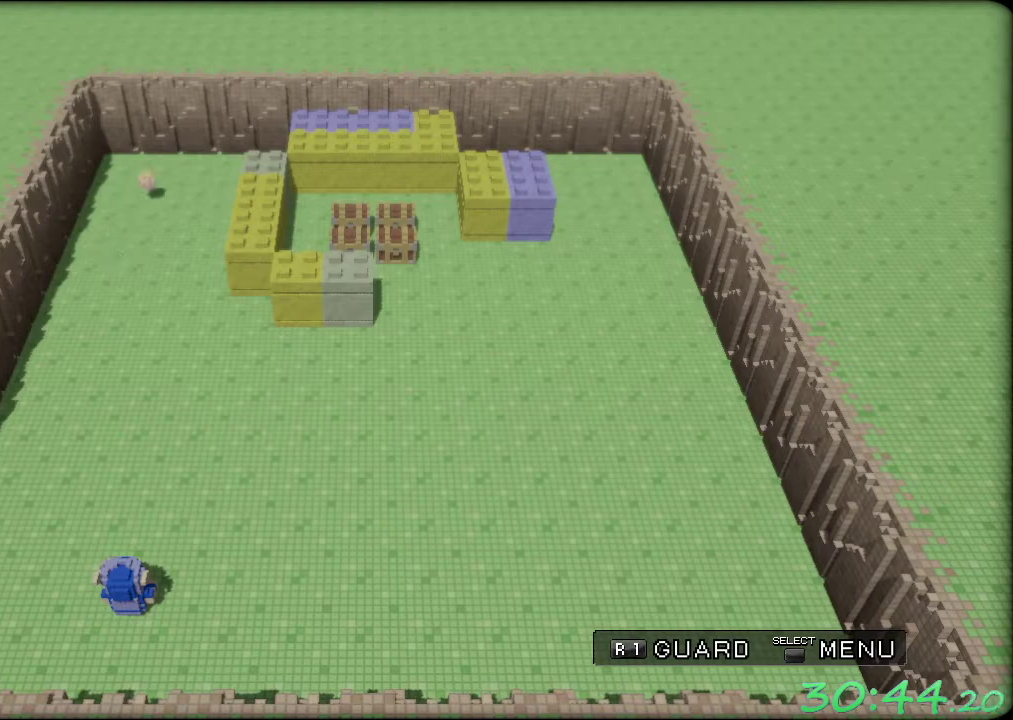
{"buttons": ["R1"], "left_stick": "center", "events": []}
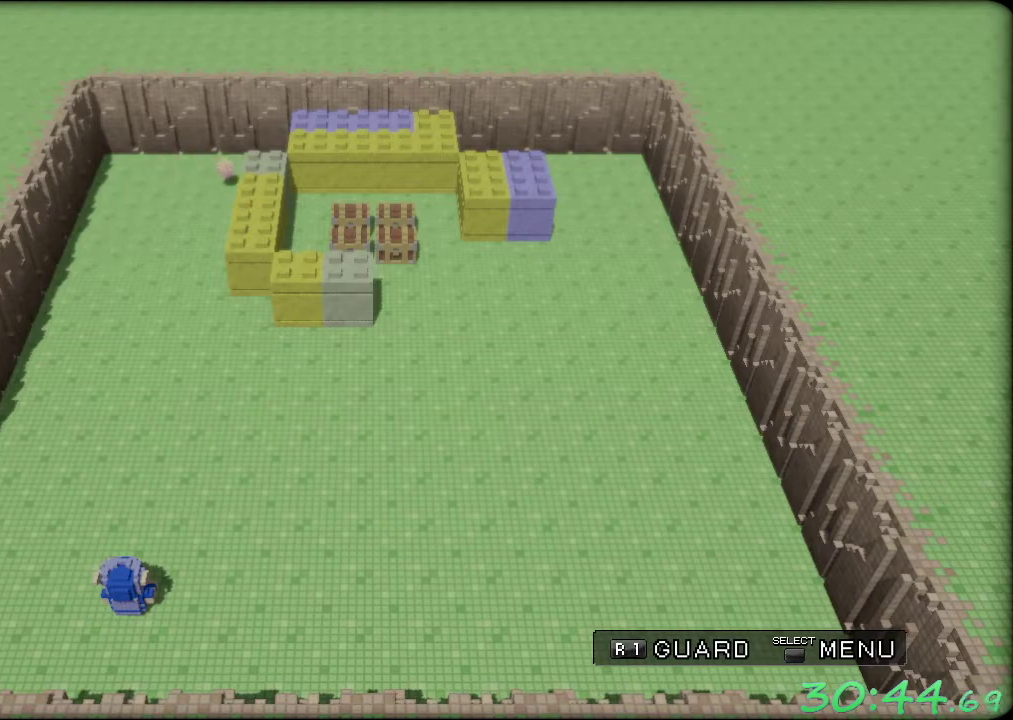
{"buttons": ["R1"], "left_stick": "right", "events": [[433, "left_stick", "right"]]}
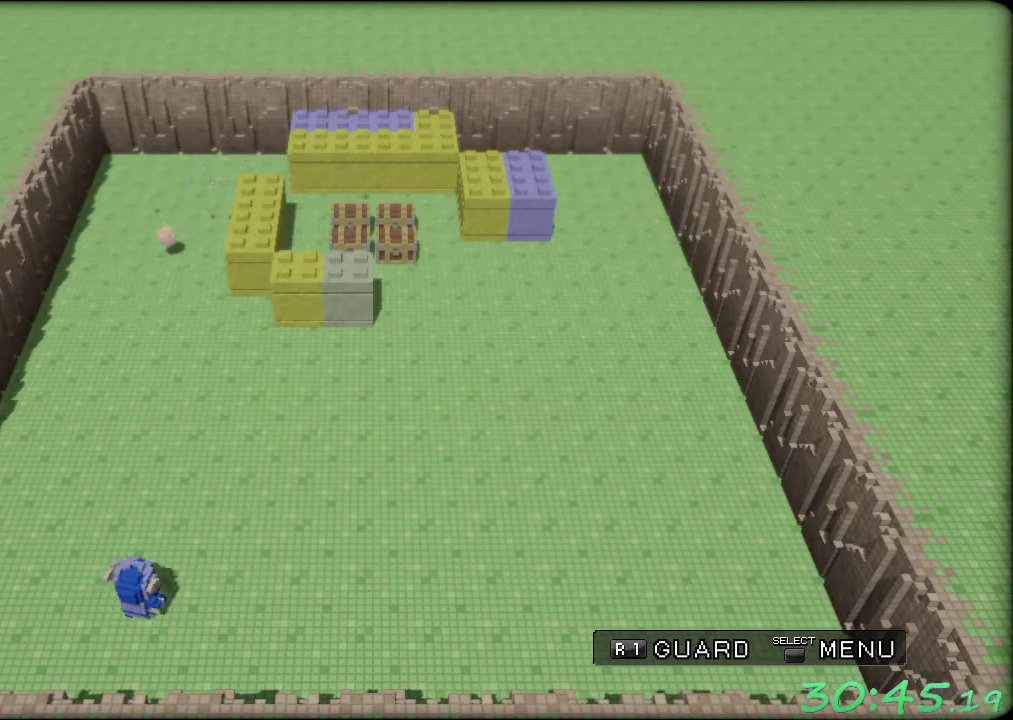
{"buttons": ["R1"], "left_stick": "center", "events": [[117, "left_stick", "center"]]}
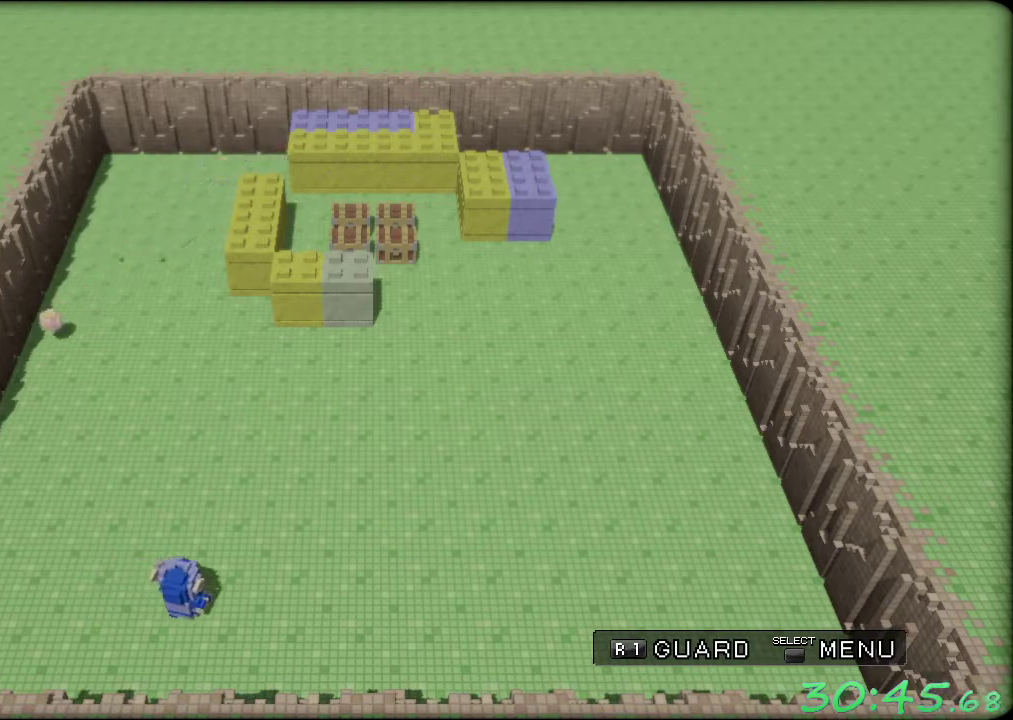
{"buttons": ["R1"], "left_stick": "center", "events": []}
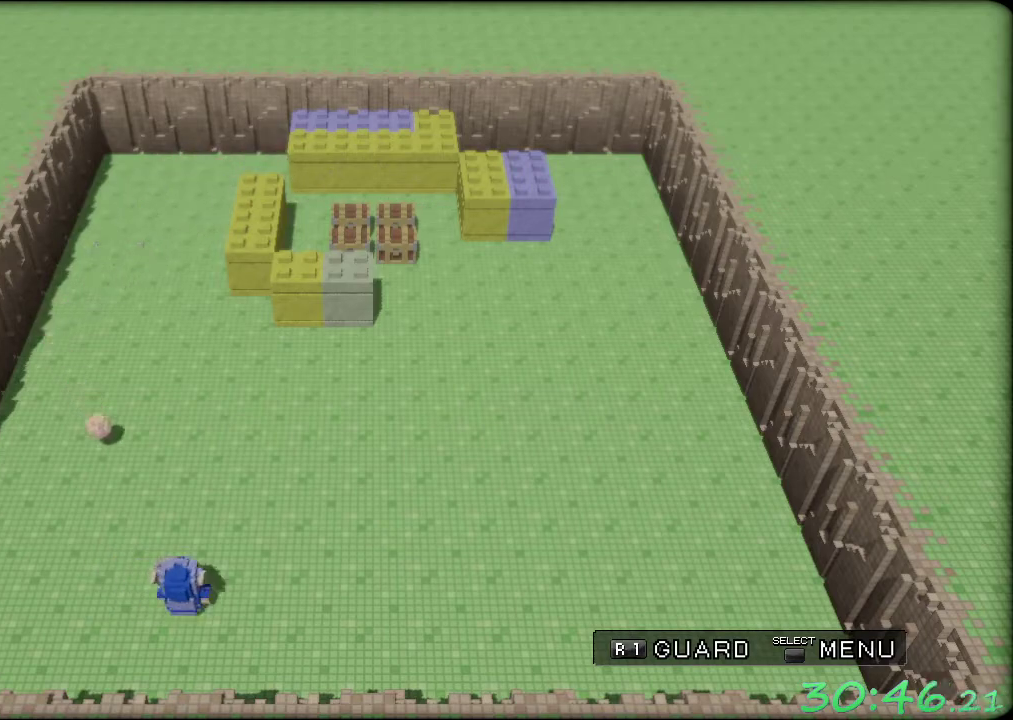
{"buttons": ["R1"], "left_stick": "center", "events": [[267, "left_stick", "left"], [383, "left_stick", "center"]]}
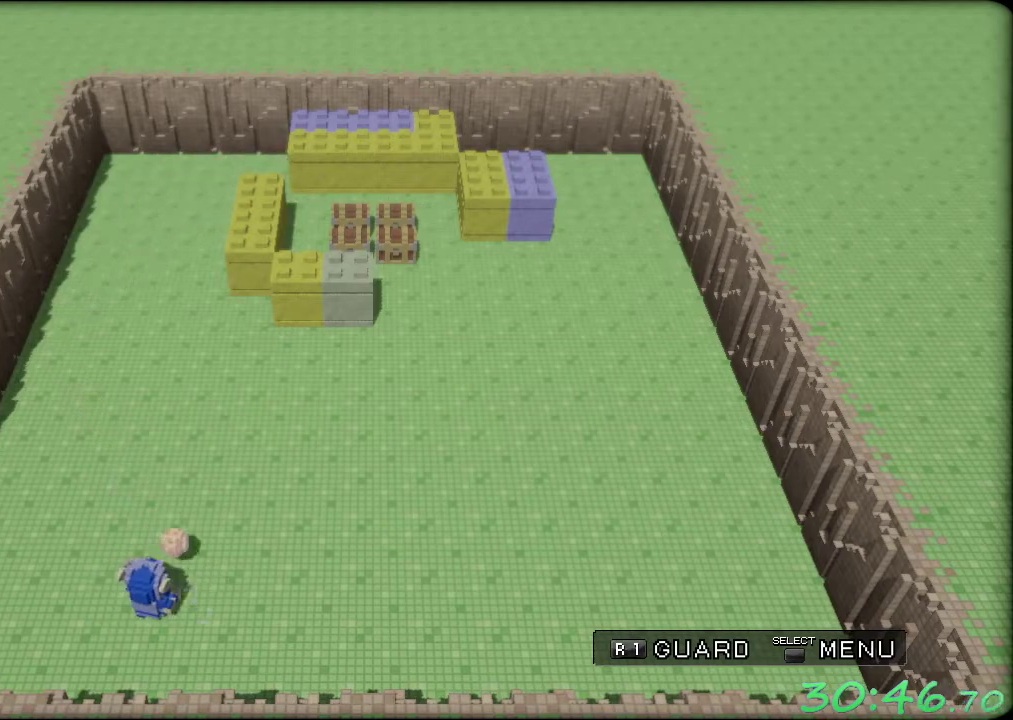
{"buttons": ["R1"], "left_stick": "left", "events": [[33, "left_stick", "right"], [483, "left_stick", "left"]]}
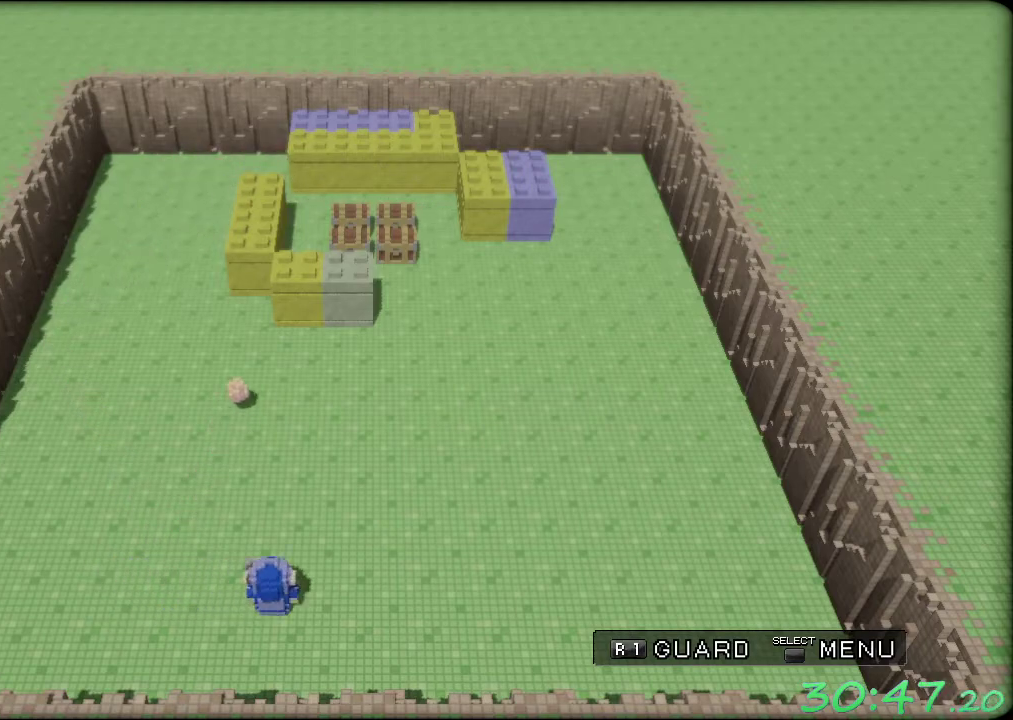
{"buttons": ["R1"], "left_stick": "center", "events": [[167, "left_stick", "center"]]}
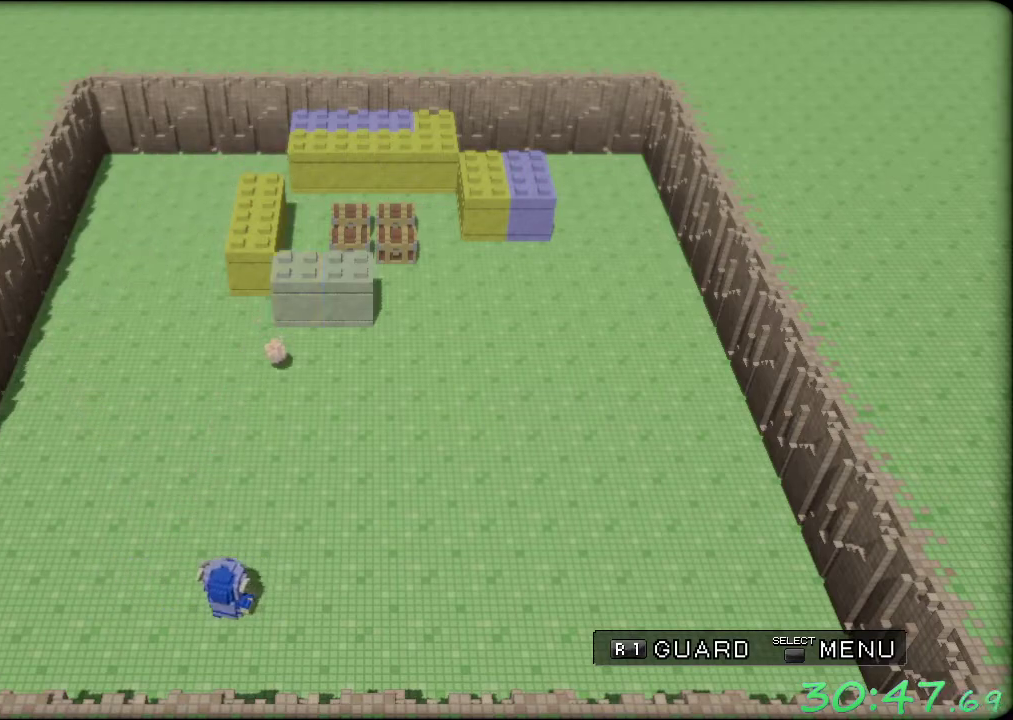
{"buttons": ["R1"], "left_stick": "center", "events": [[100, "left_stick", "right"], [267, "left_stick", "center"]]}
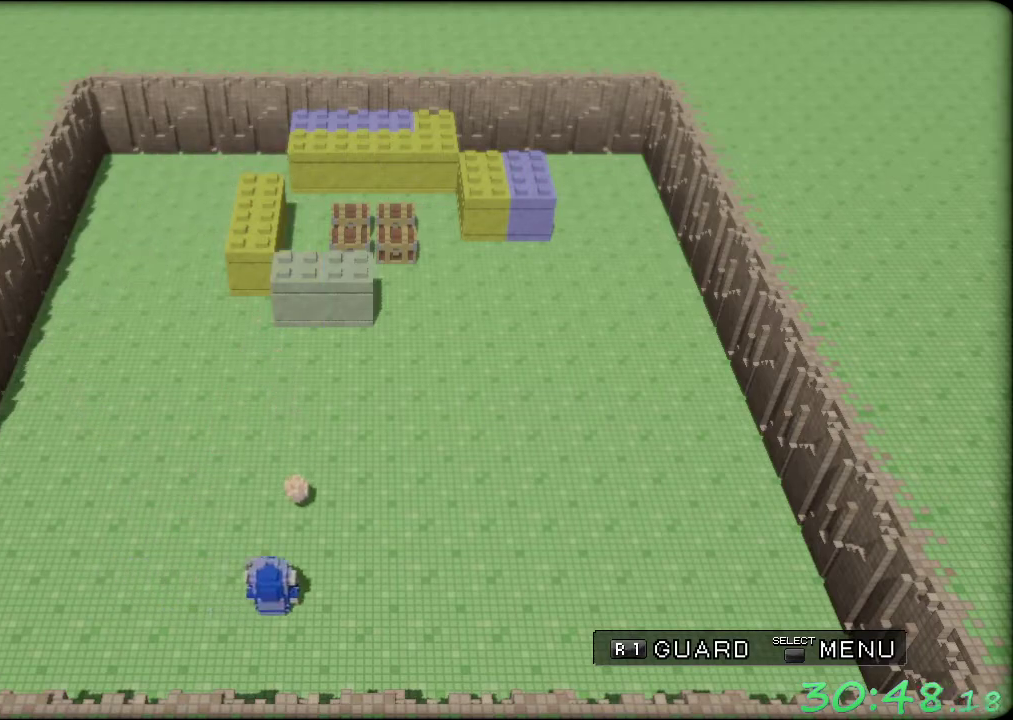
{"buttons": ["R1"], "left_stick": "left", "events": [[50, "left_stick", "right"], [400, "left_stick", "center"], [500, "left_stick", "left"]]}
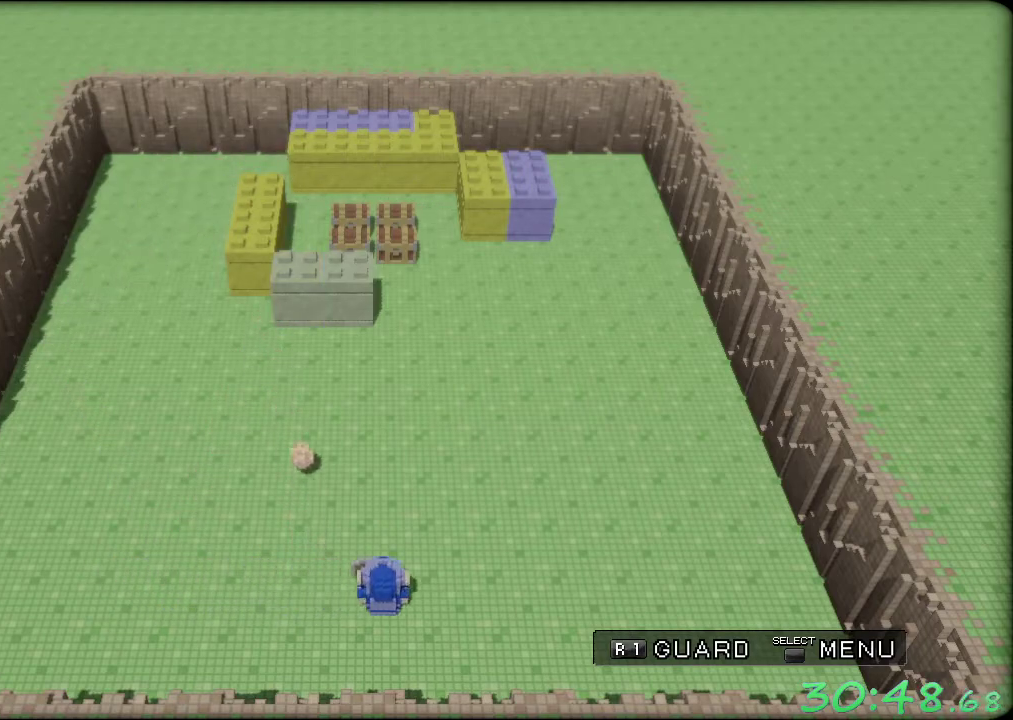
{"buttons": ["R1"], "left_stick": "center", "events": [[383, "left_stick", "center"]]}
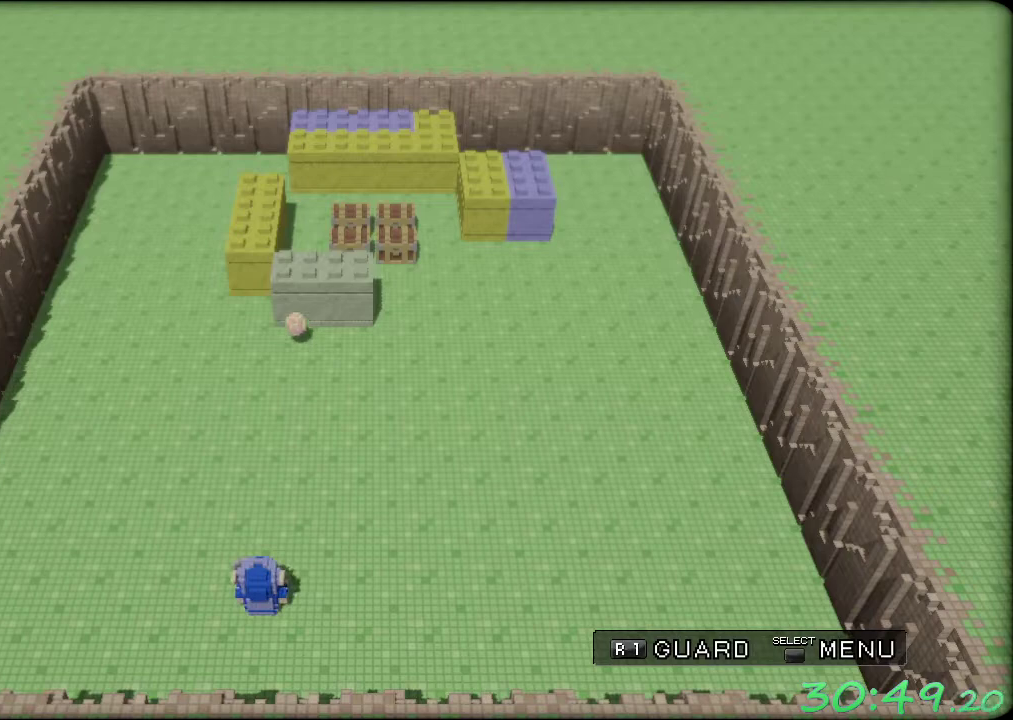
{"buttons": ["R1"], "left_stick": "left", "events": [[483, "left_stick", "left"]]}
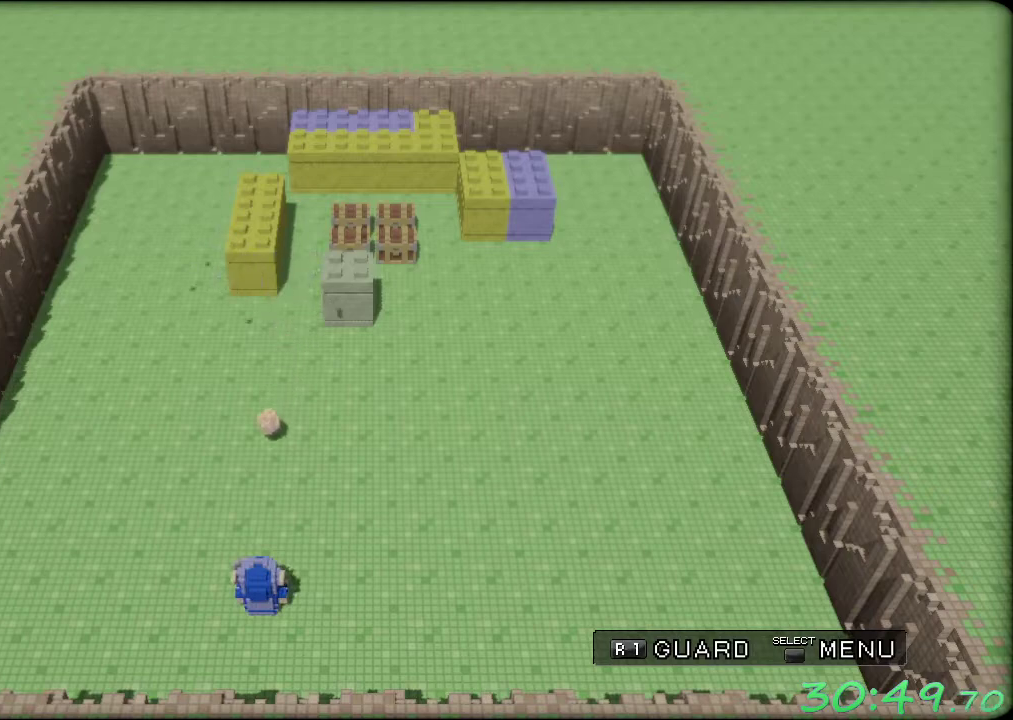
{"buttons": ["R1"], "left_stick": "right", "events": [[133, "left_stick", "center"], [467, "left_stick", "right"]]}
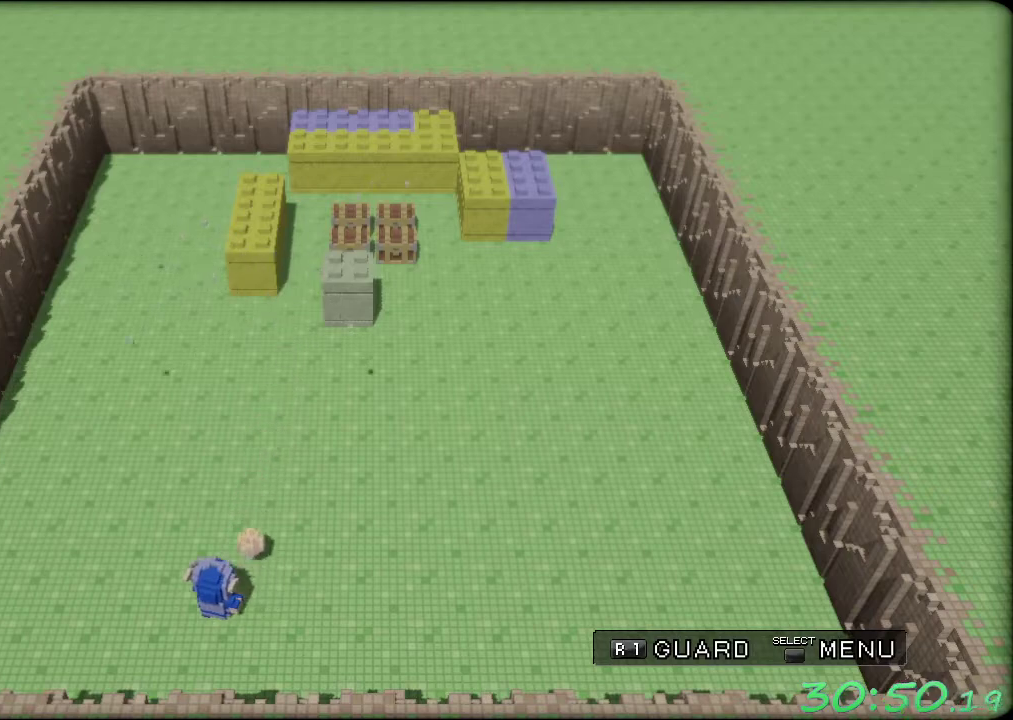
{"buttons": ["R1"], "left_stick": "right", "events": []}
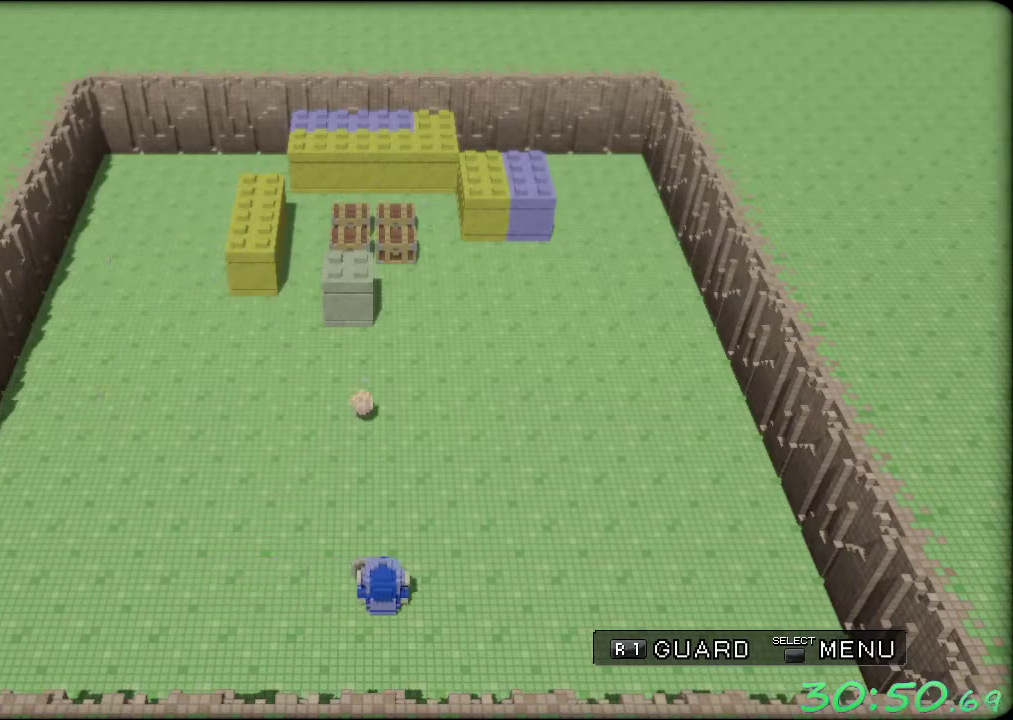
{"buttons": ["R1"], "left_stick": "right", "events": []}
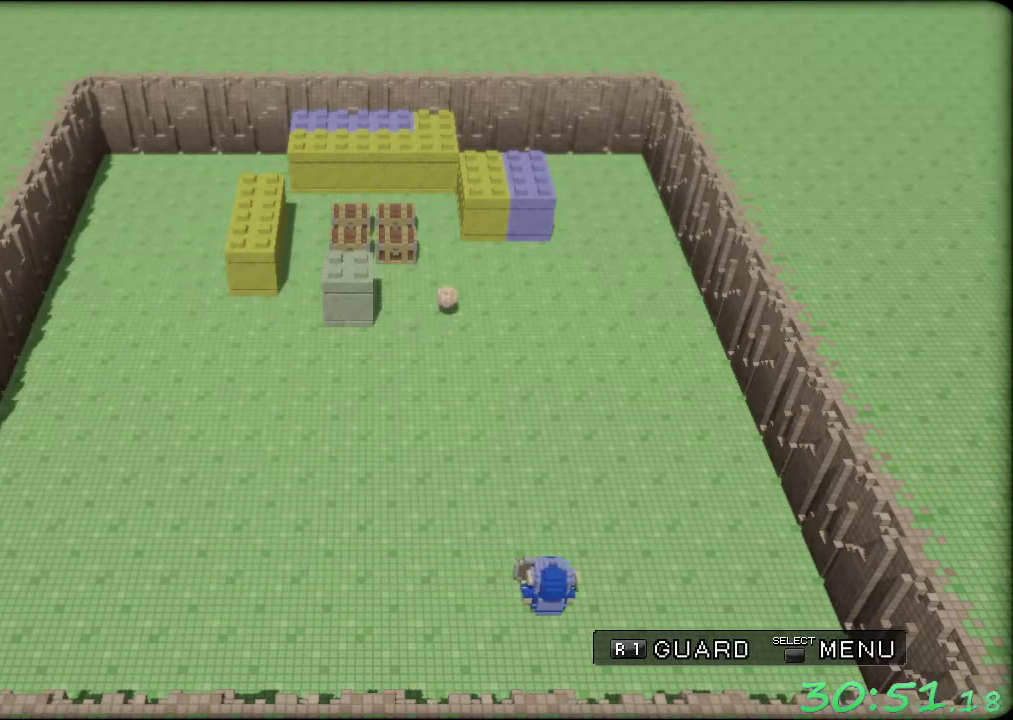
{"buttons": ["R1"], "left_stick": "right", "events": [[117, "left_stick", "center"], [300, "left_stick", "right"]]}
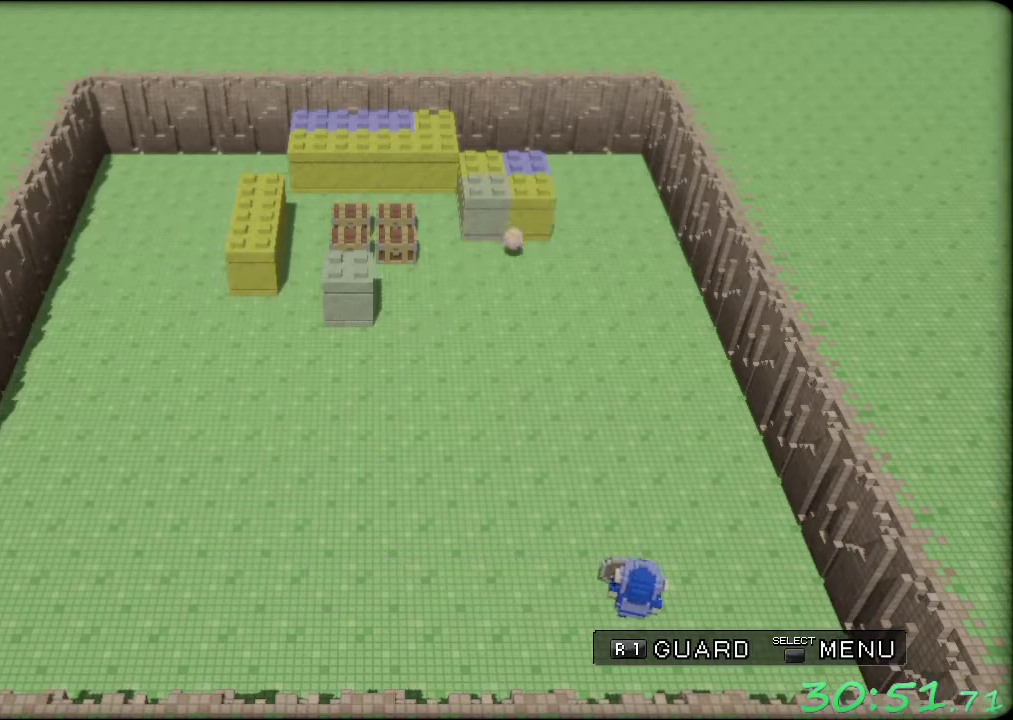
{"buttons": ["R1"], "left_stick": "right", "events": [[100, "left_stick", "center"], [300, "left_stick", "right"]]}
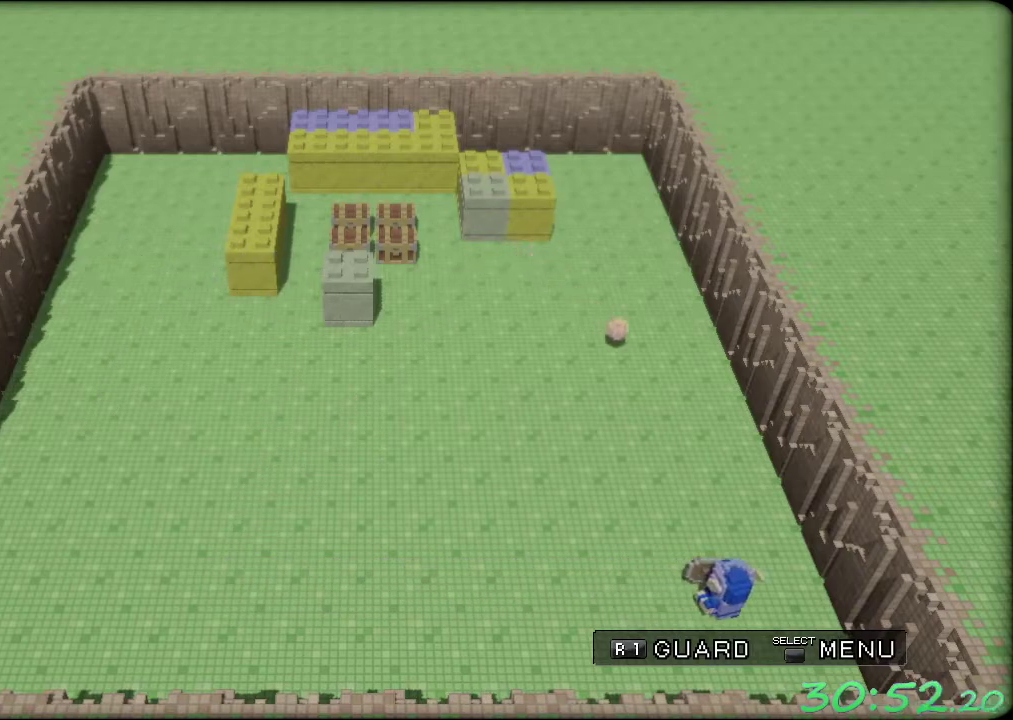
{"buttons": ["R1"], "left_stick": "center", "events": [[17, "left_stick", "center"], [183, "left_stick", "left"], [350, "left_stick", "center"]]}
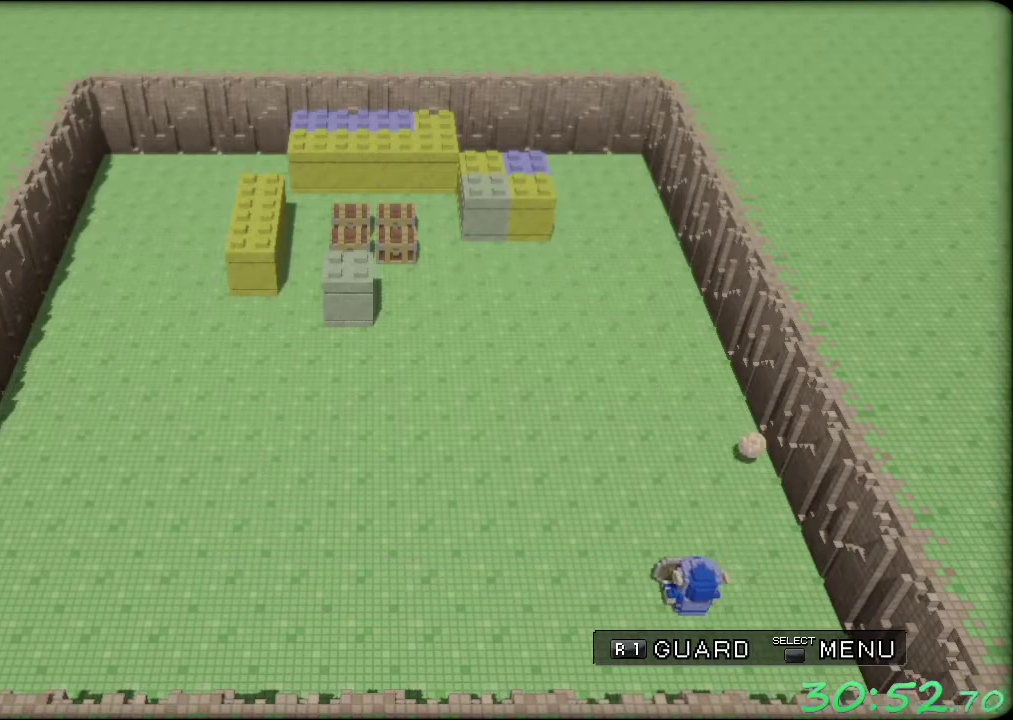
{"buttons": ["R1"], "left_stick": "left", "events": [[33, "left_stick", "right"], [200, "left_stick", "center"], [333, "left_stick", "left"]]}
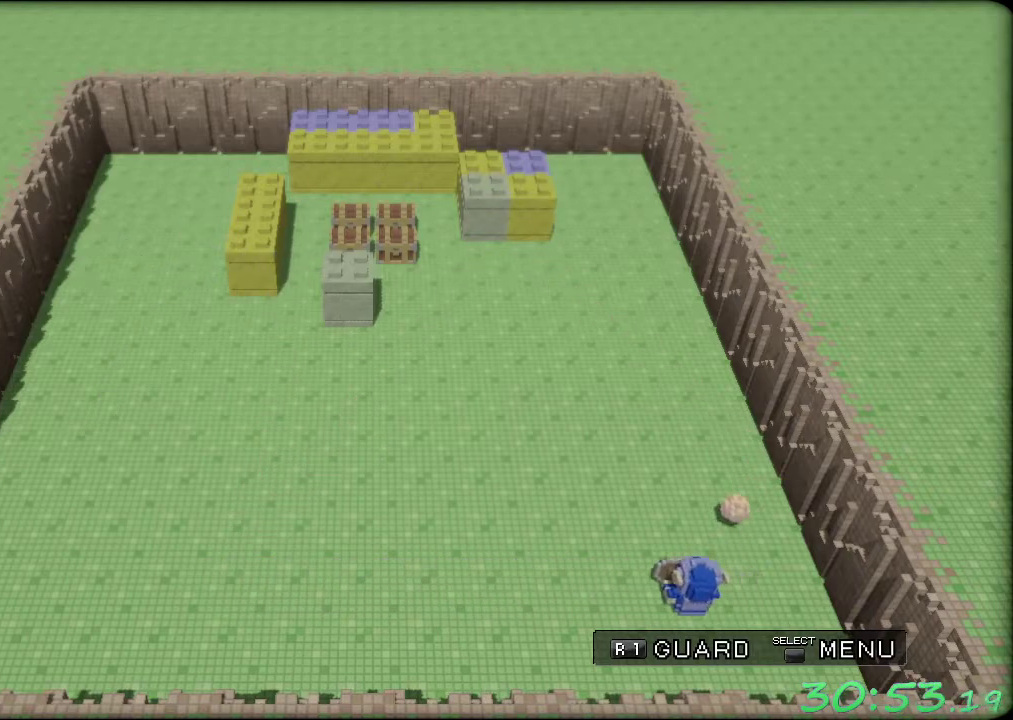
{"buttons": ["R1"], "left_stick": "left", "events": [[200, "left_stick", "center"], [450, "left_stick", "left"]]}